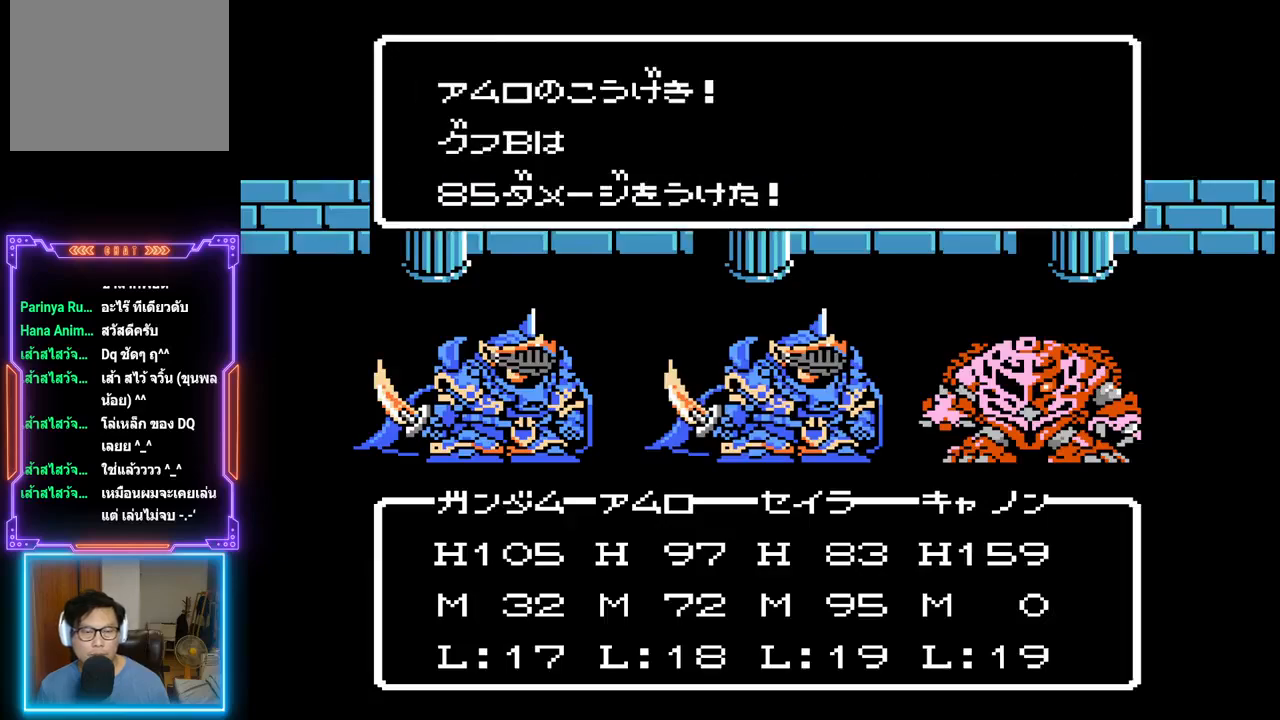
Gameplay with a controller (PlayStation layout); each line is a JSON object with the inputs held at the frame after it. "events" lists button and stick changes between this image and that frame as [ms after this image, input, new state], when the widget could be followed in between. Not read: L3 R3 left_stick right_stick.
{"buttons": ["TRIANGLE"], "events": []}
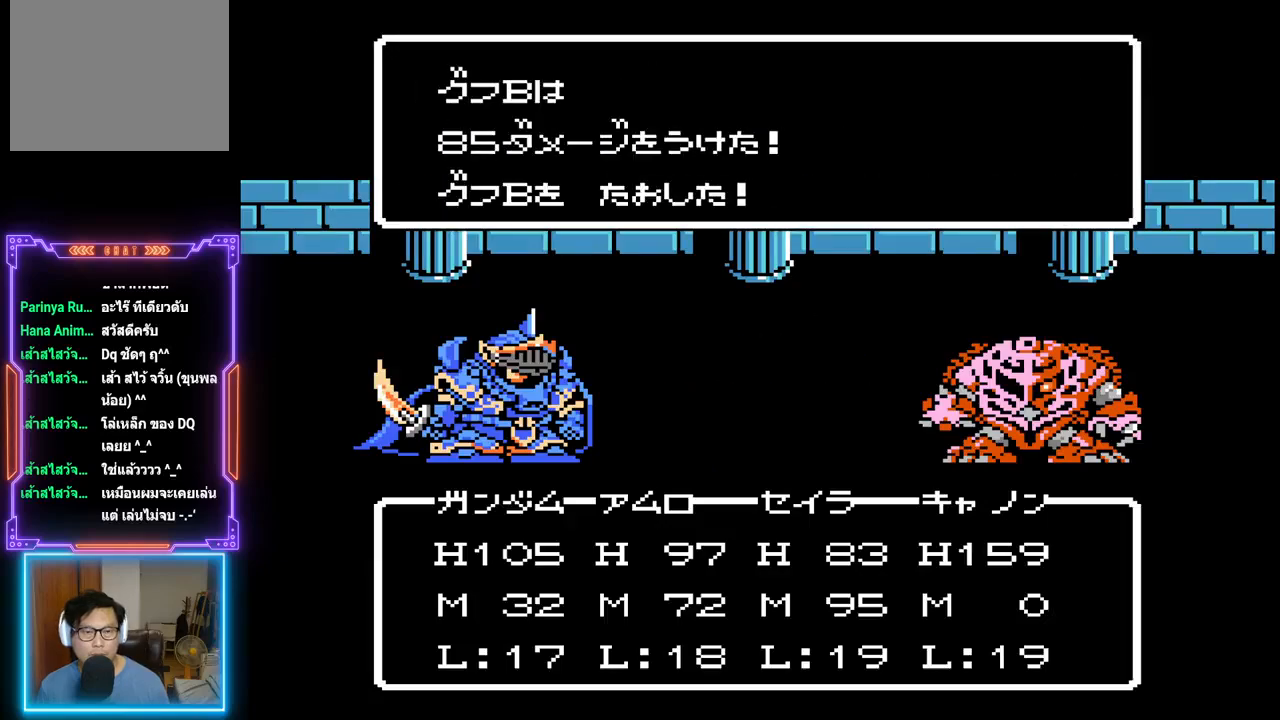
{"buttons": ["TRIANGLE"], "events": []}
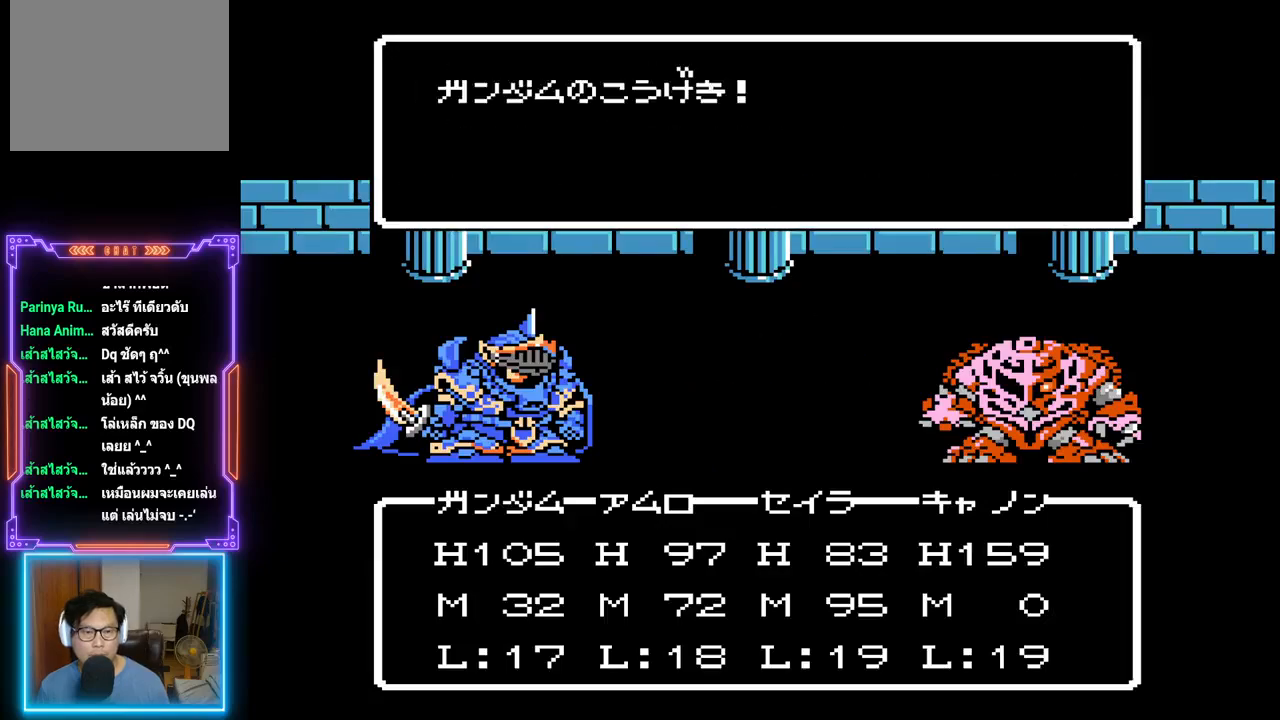
{"buttons": ["TRIANGLE"], "events": []}
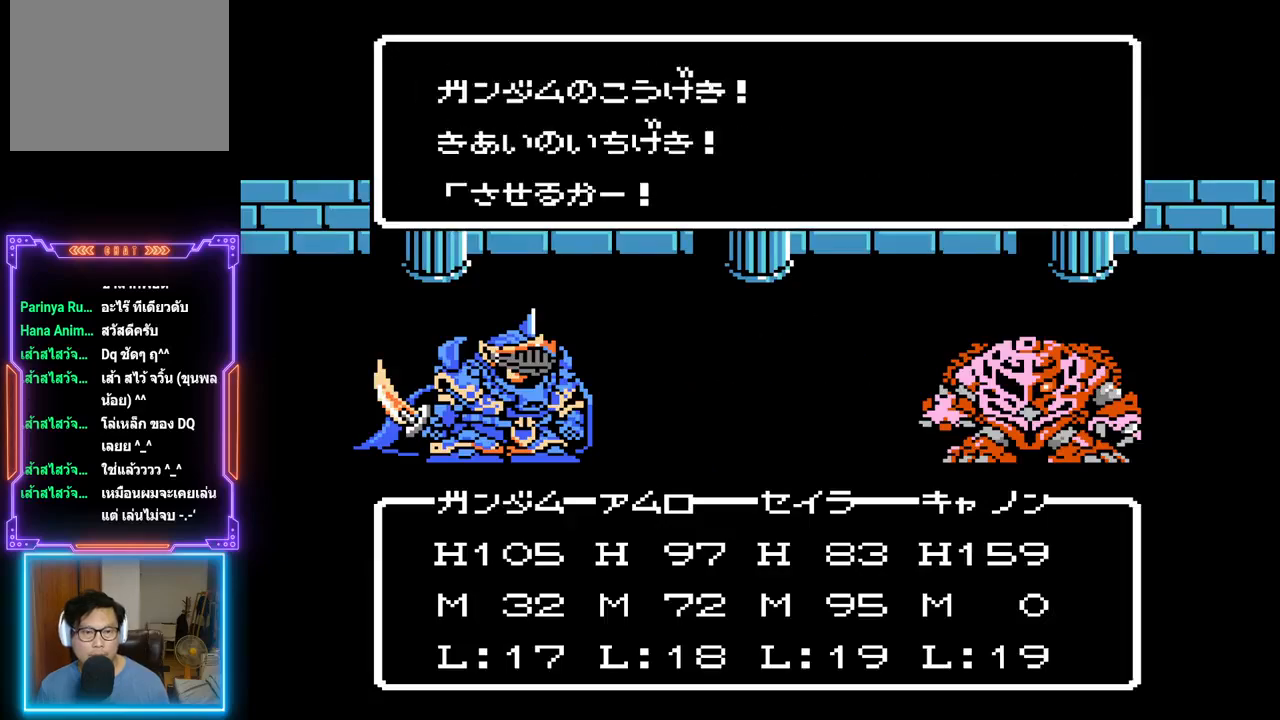
{"buttons": ["TRIANGLE"], "events": []}
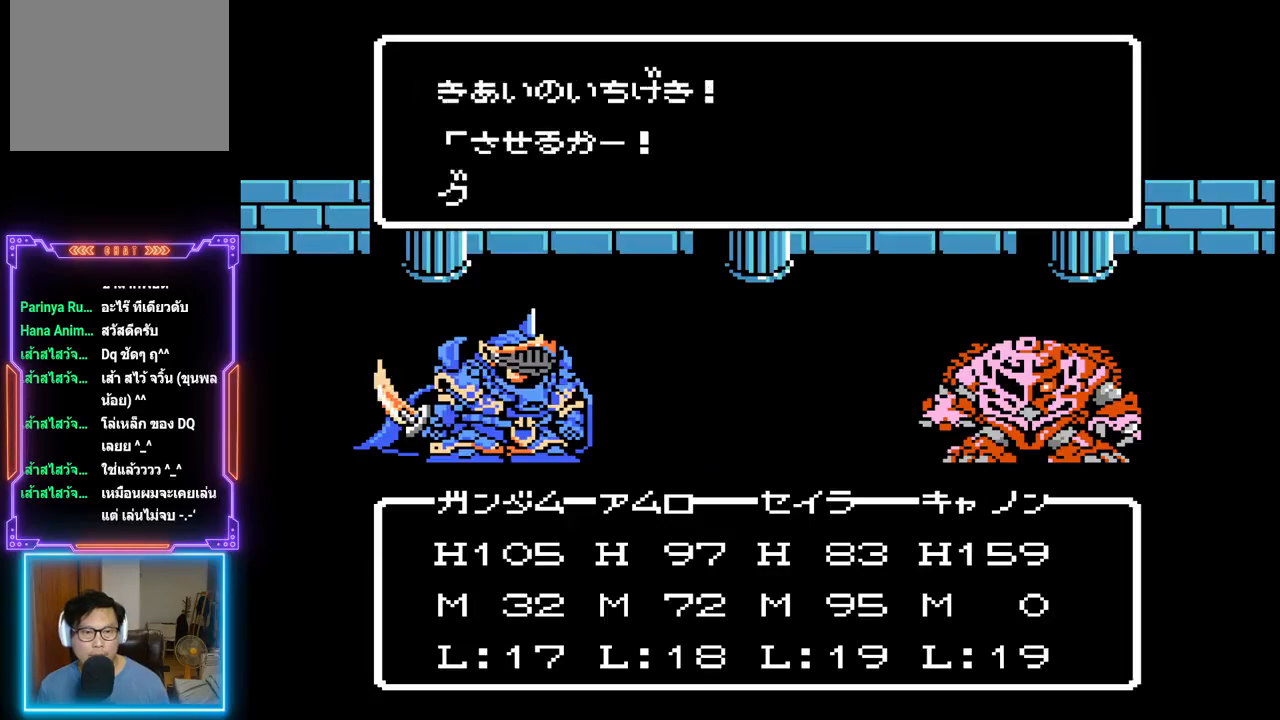
{"buttons": ["TRIANGLE"], "events": []}
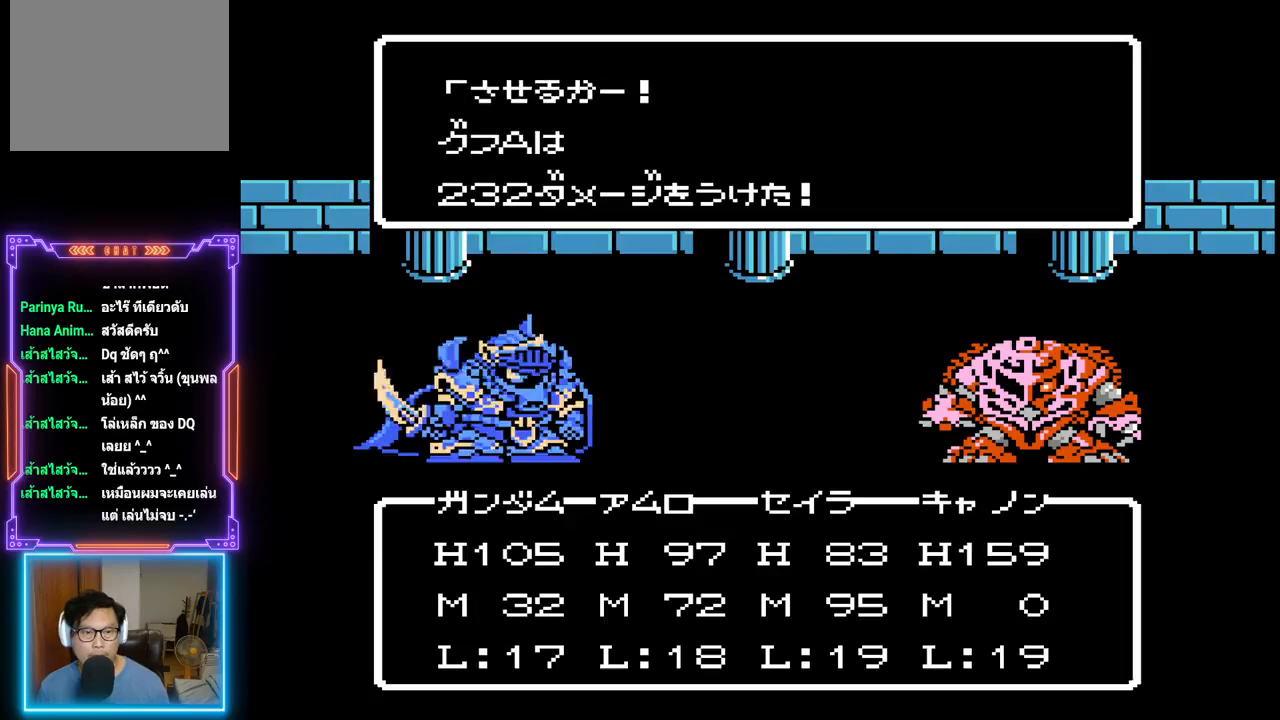
{"buttons": ["TRIANGLE"], "events": []}
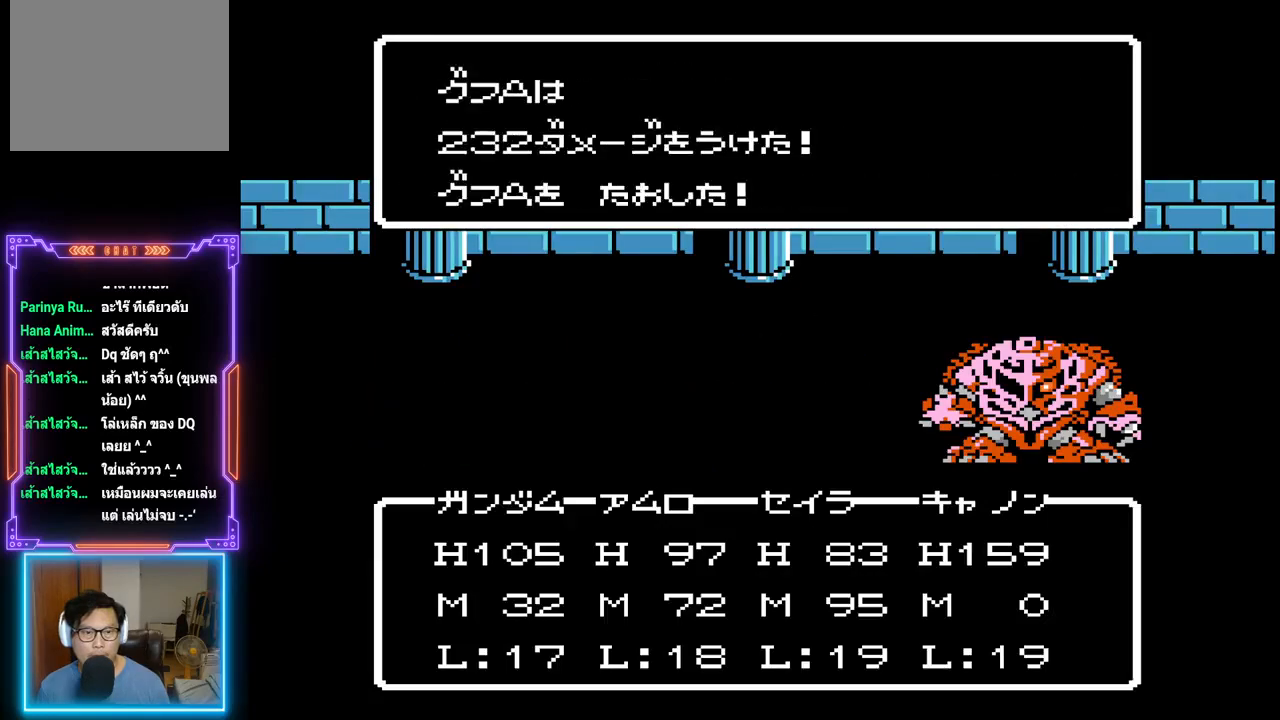
{"buttons": ["TRIANGLE"], "events": []}
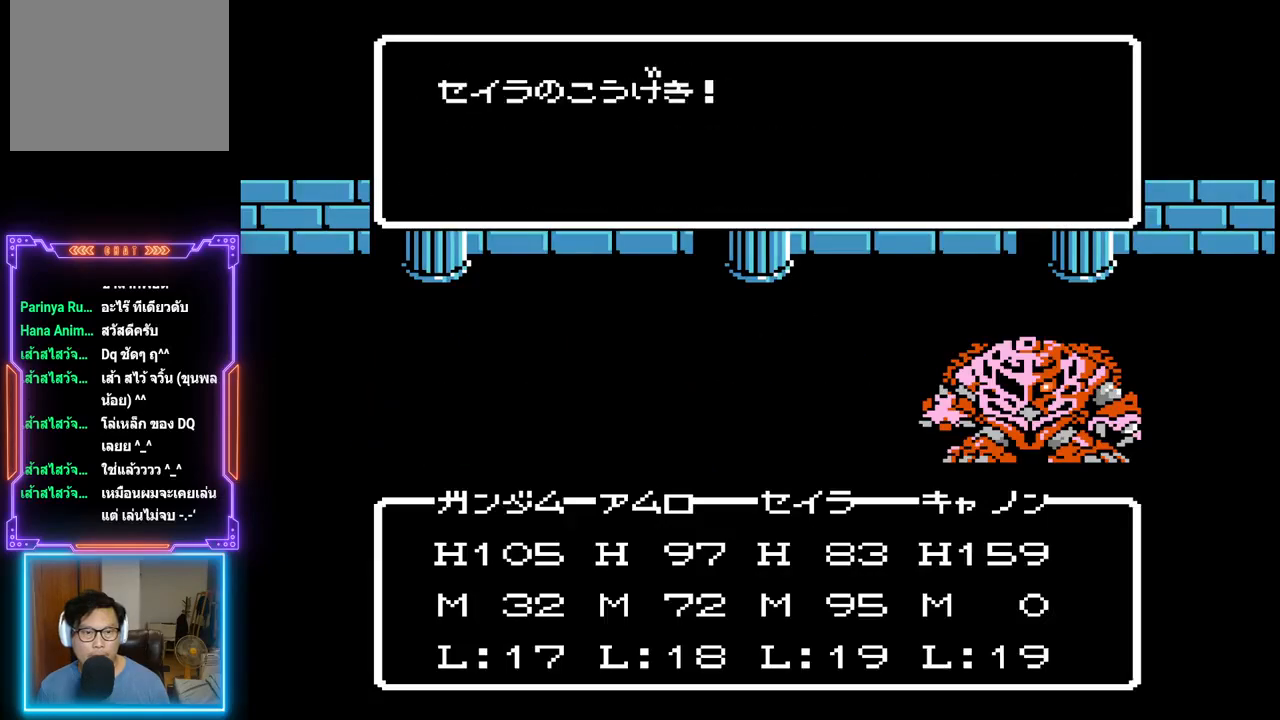
{"buttons": ["TRIANGLE"], "events": []}
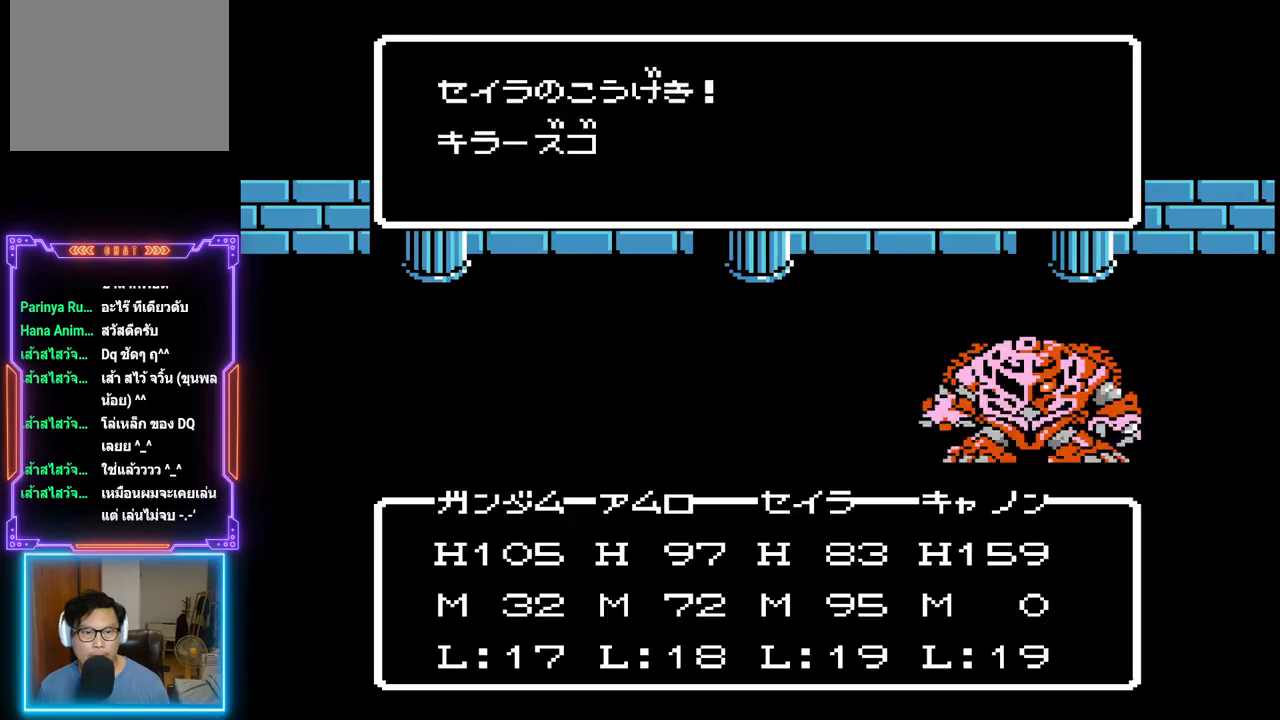
{"buttons": ["TRIANGLE"], "events": []}
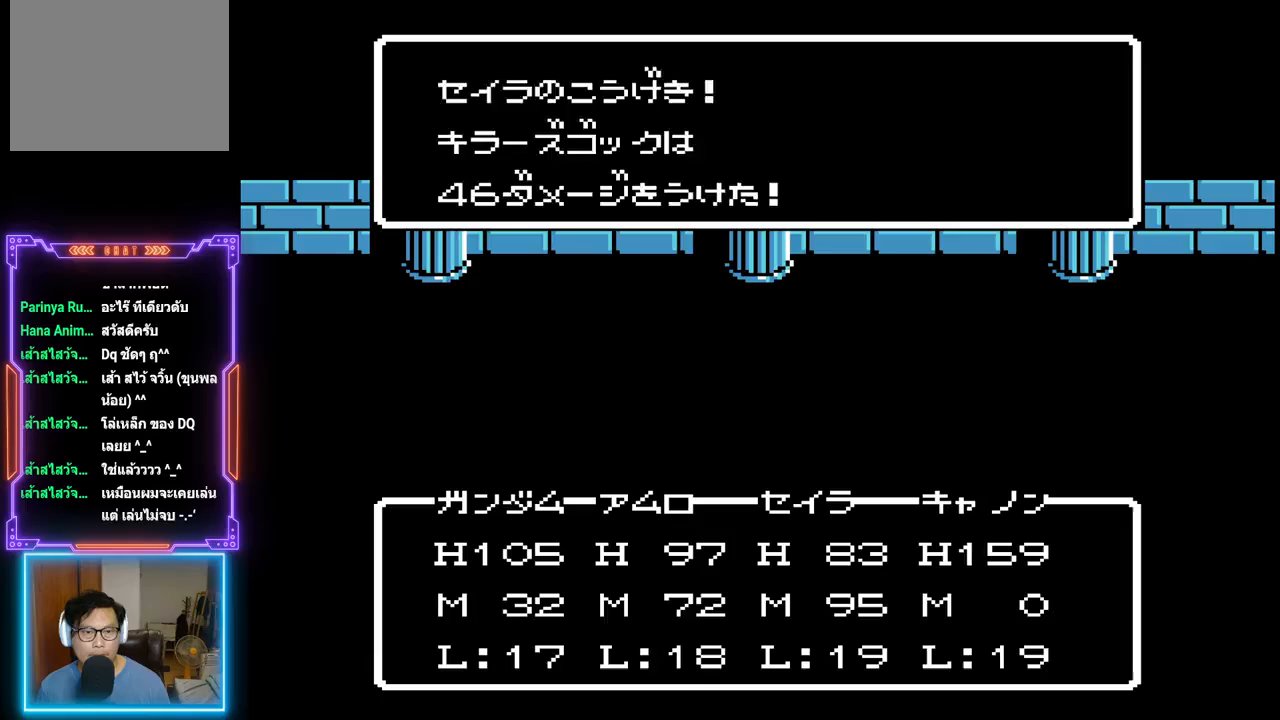
{"buttons": ["TRIANGLE"], "events": []}
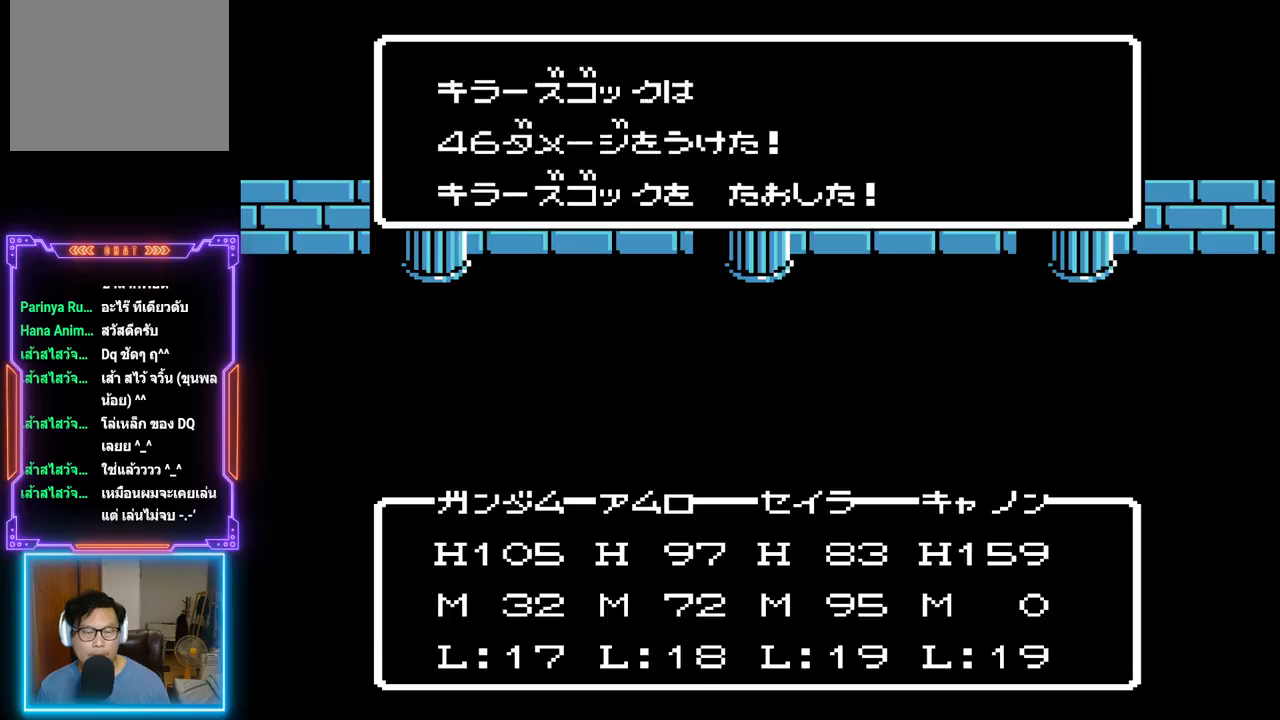
{"buttons": ["TRIANGLE"], "events": []}
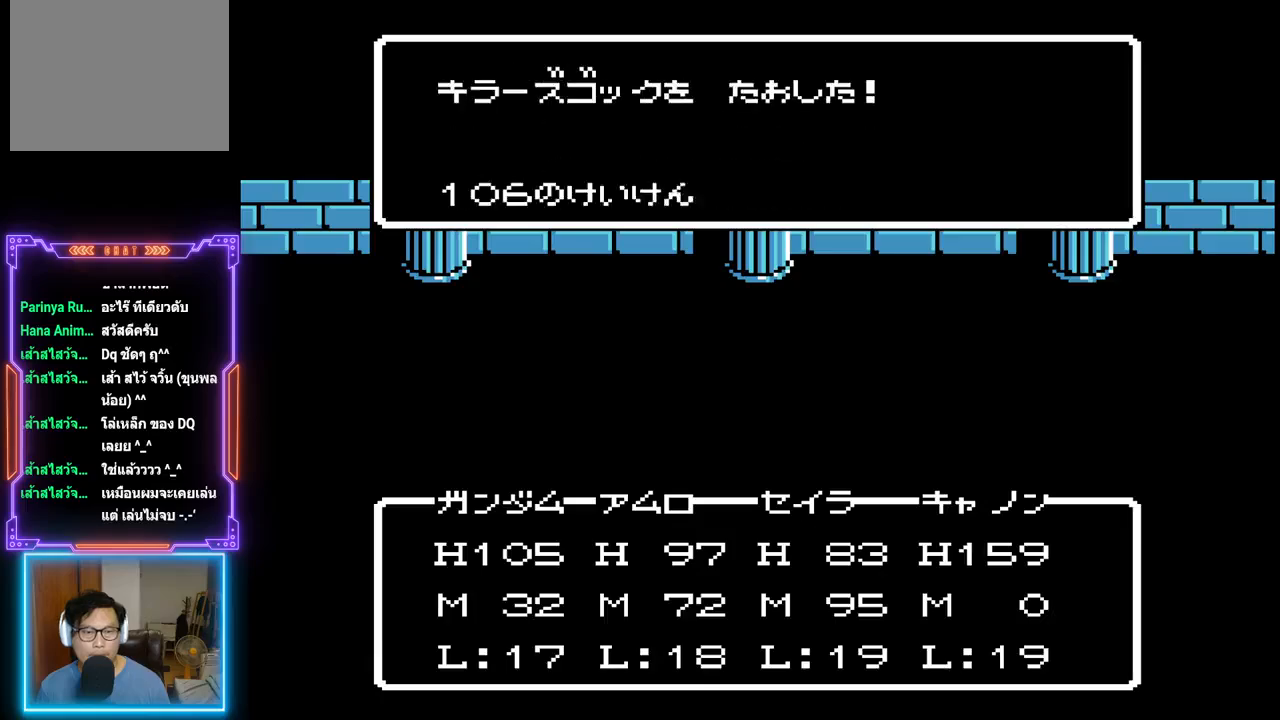
{"buttons": ["TRIANGLE"], "events": []}
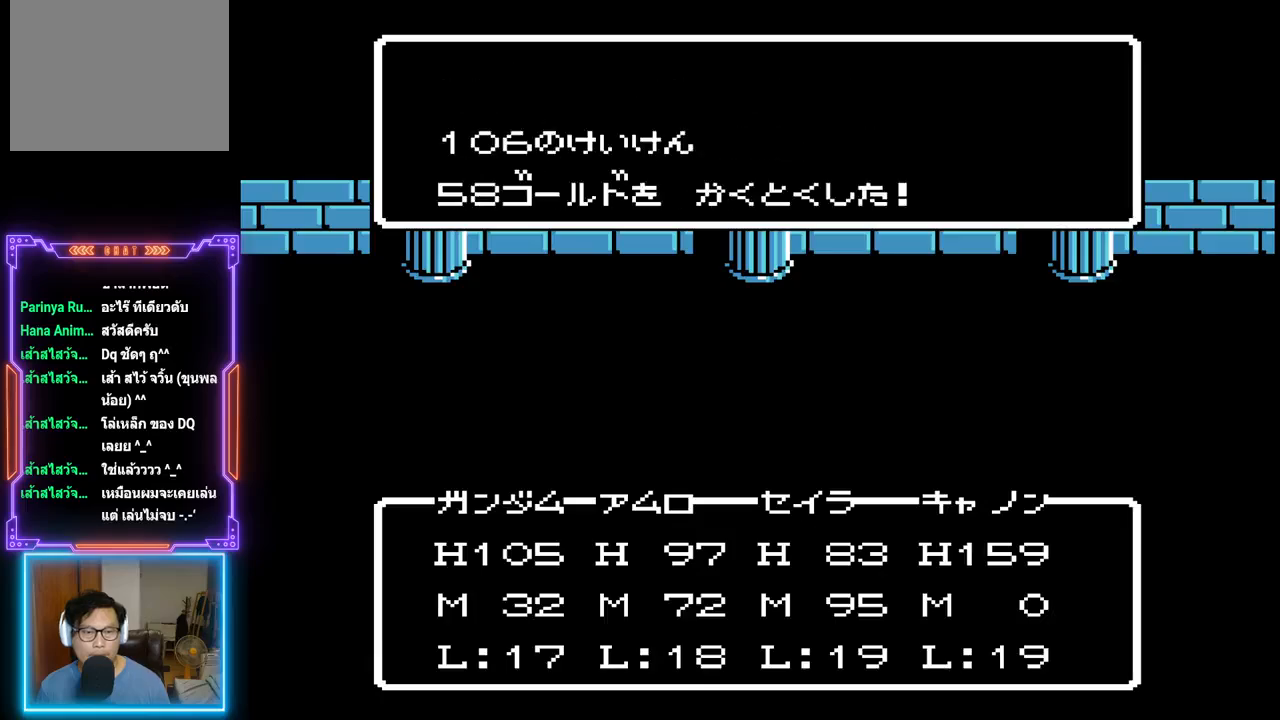
{"buttons": [], "events": [[300, "TRIANGLE", "up"]]}
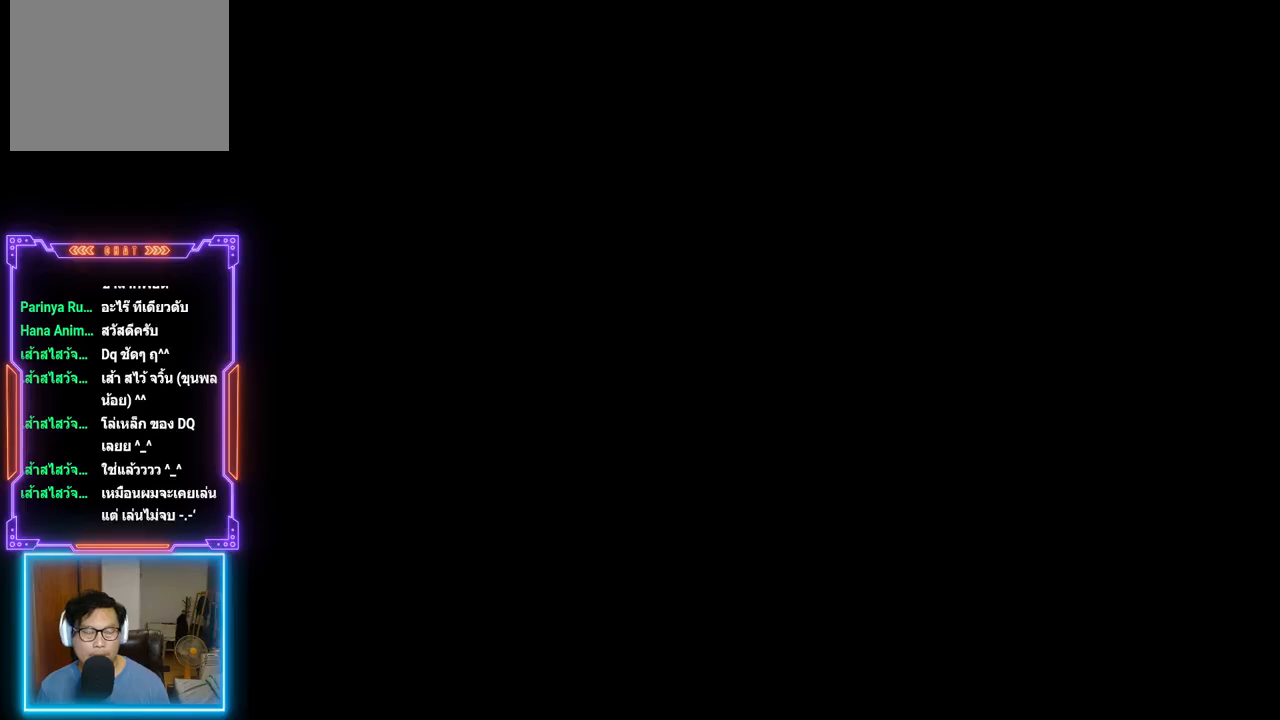
{"buttons": ["DPAD_LEFT"], "events": [[433, "DPAD_LEFT", "down"]]}
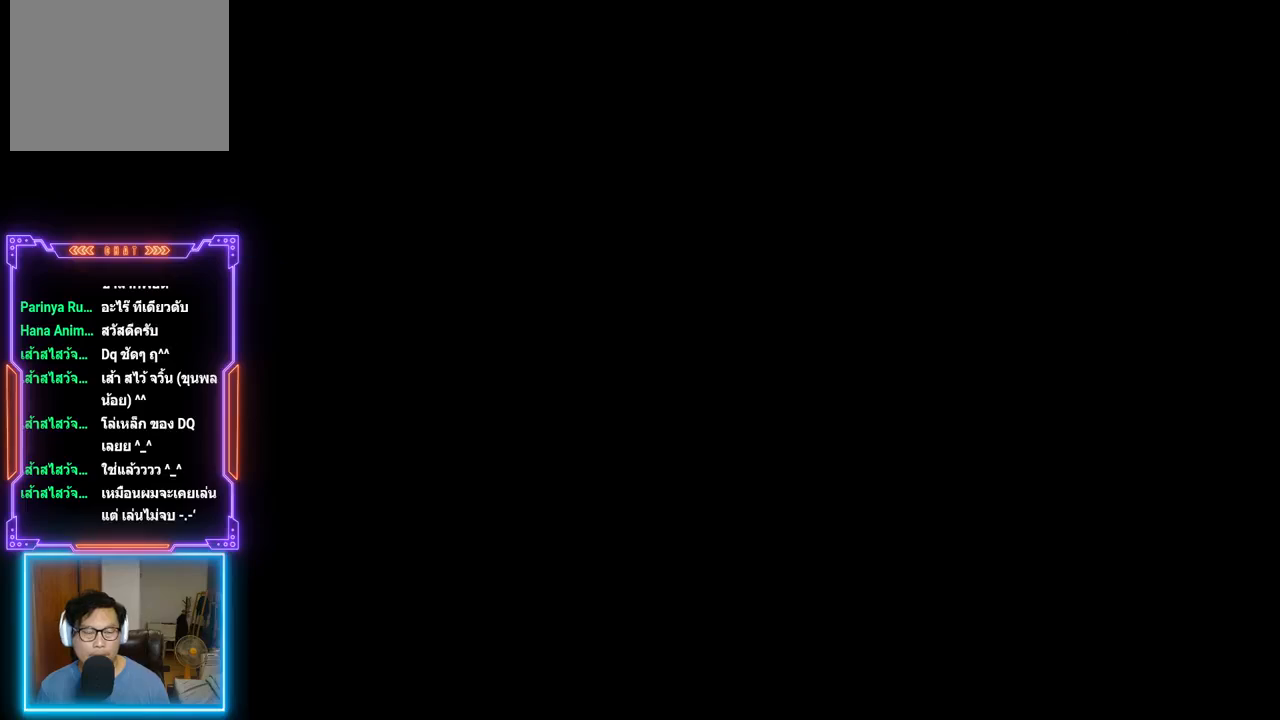
{"buttons": ["DPAD_DOWN"], "events": [[417, "DPAD_DOWN", "down"], [433, "DPAD_LEFT", "up"]]}
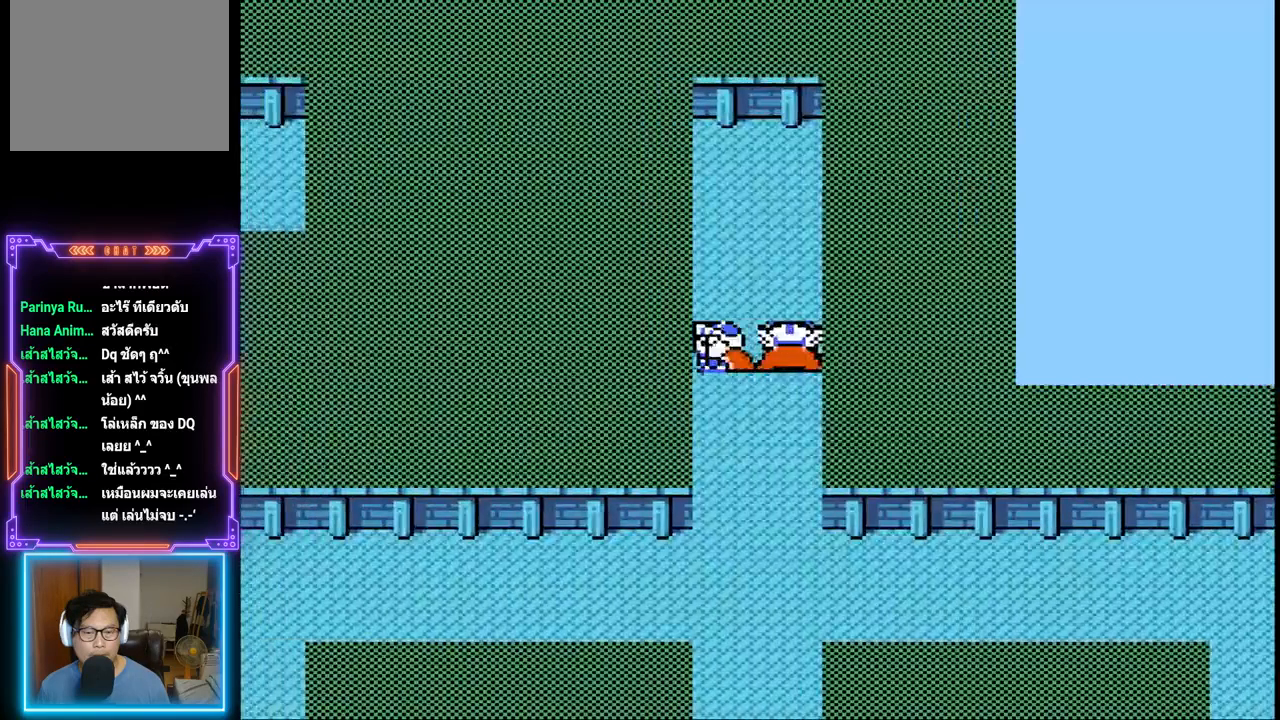
{"buttons": ["DPAD_DOWN"], "events": []}
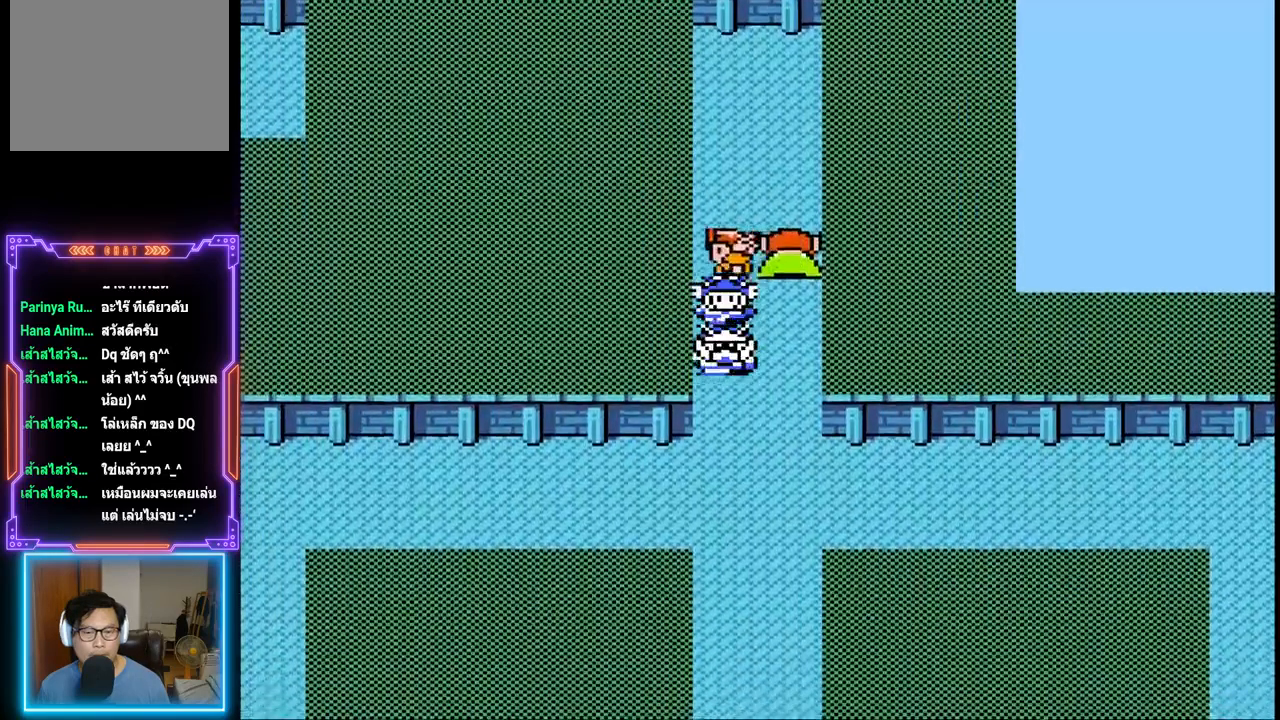
{"buttons": [], "events": [[467, "DPAD_DOWN", "up"]]}
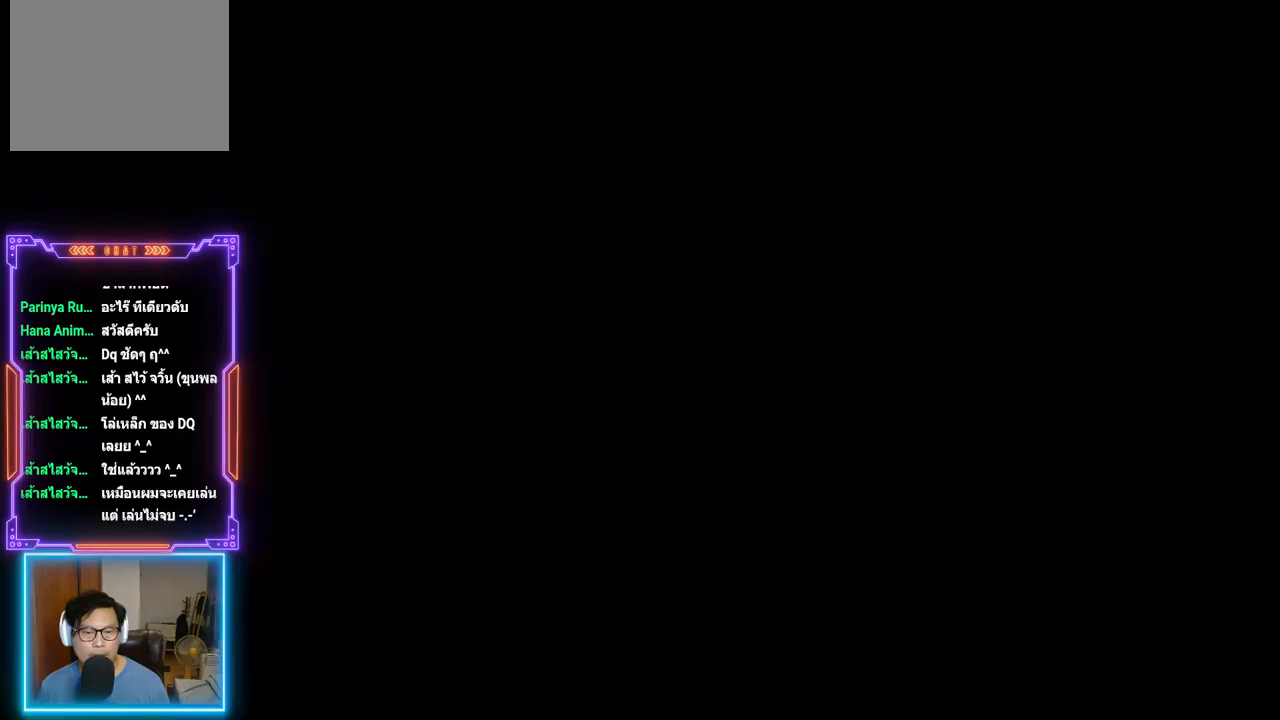
{"buttons": ["TRIANGLE"], "events": [[350, "TRIANGLE", "down"]]}
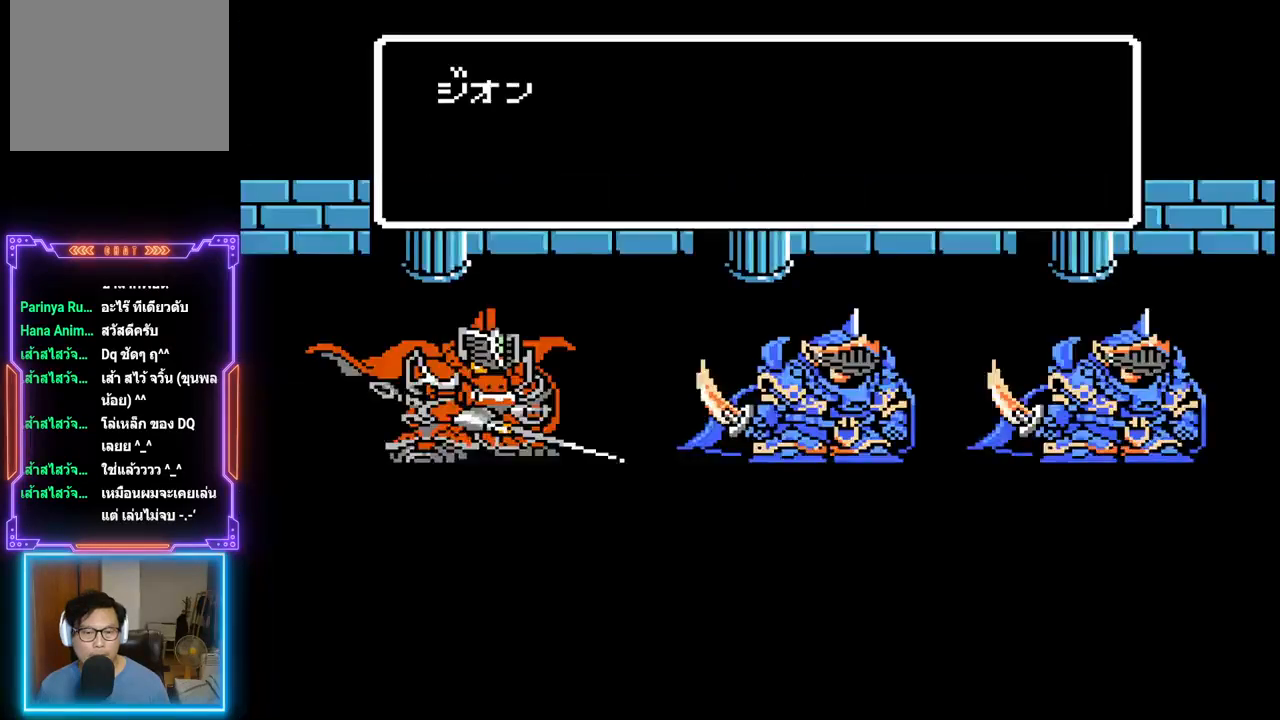
{"buttons": ["TRIANGLE"], "events": []}
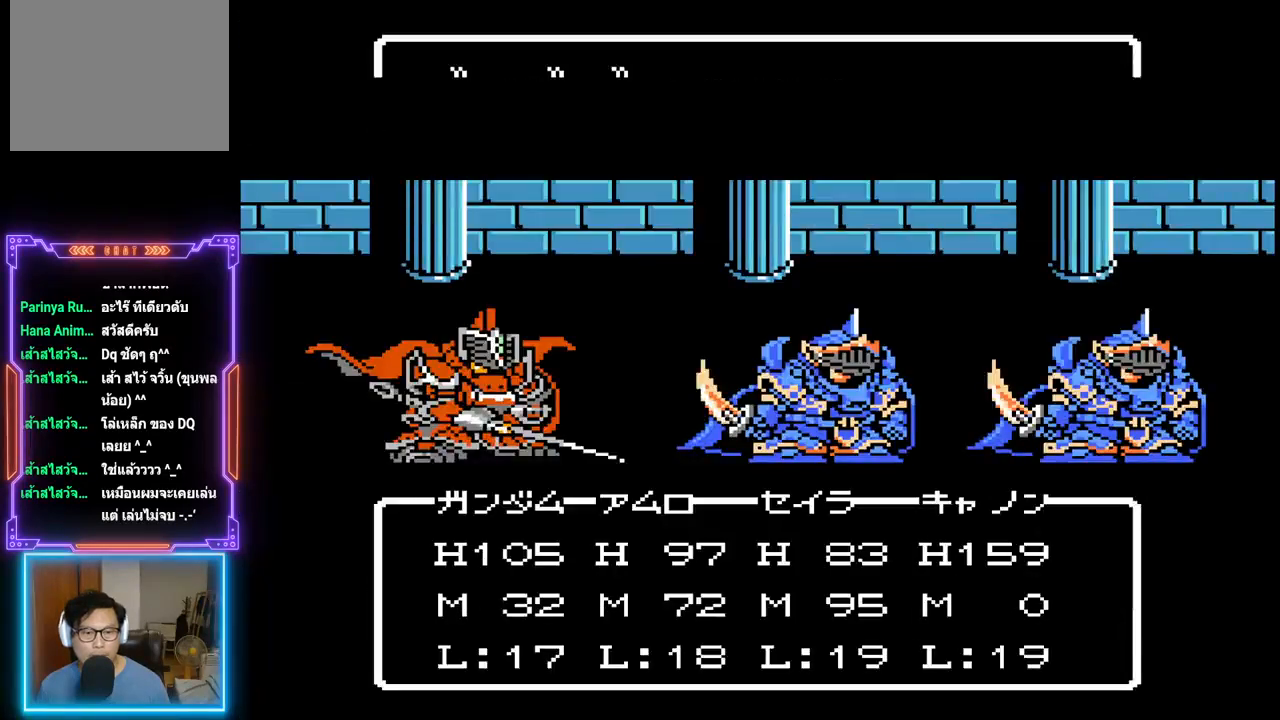
{"buttons": ["TRIANGLE"], "events": []}
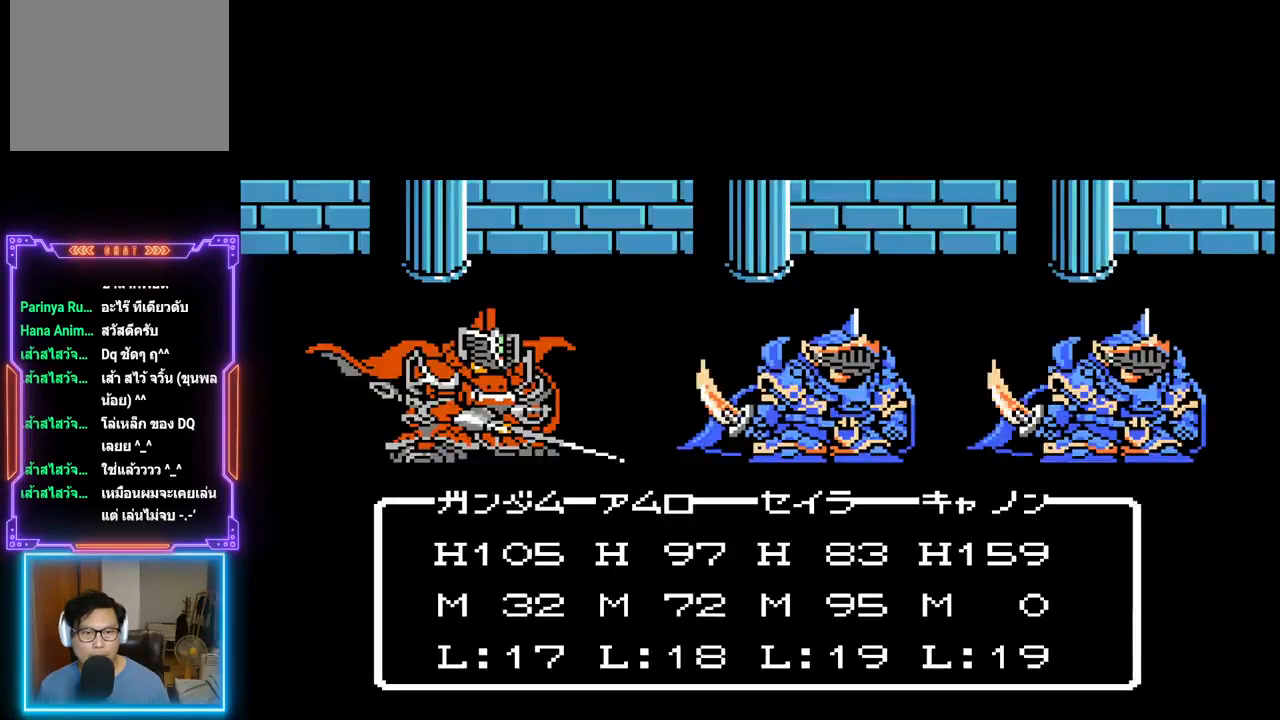
{"buttons": ["TRIANGLE"], "events": []}
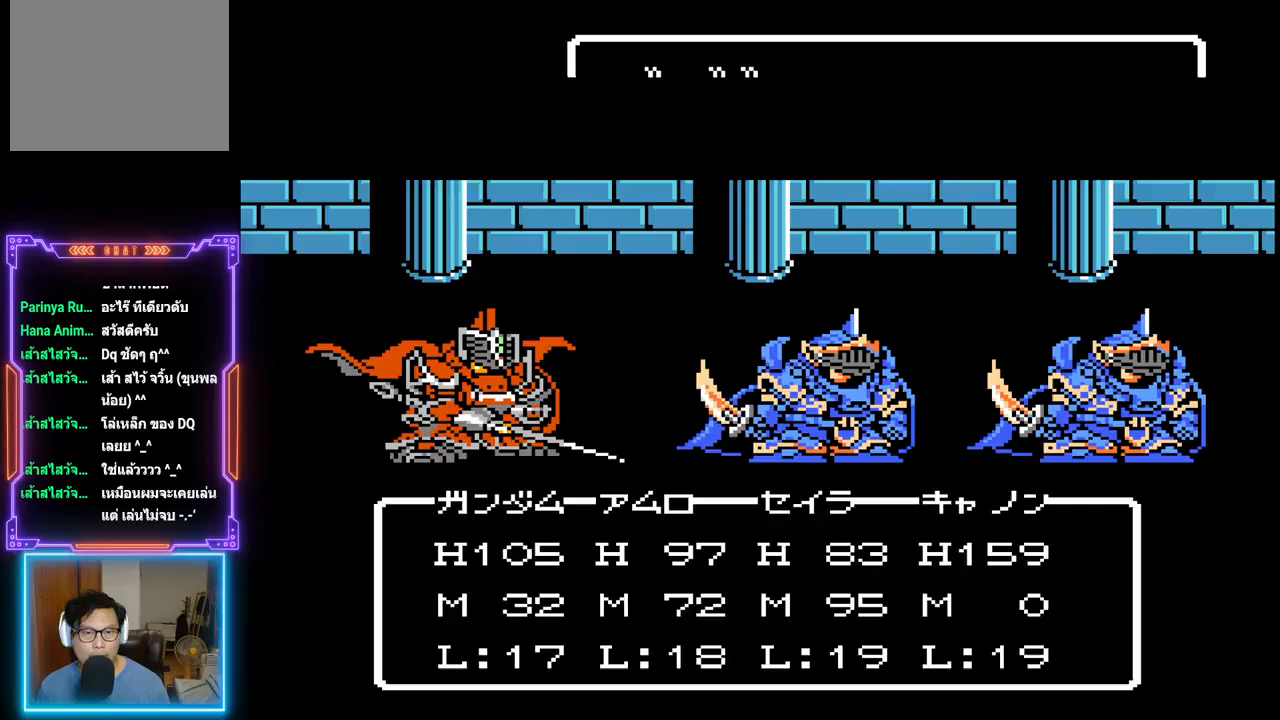
{"buttons": ["TRIANGLE"], "events": []}
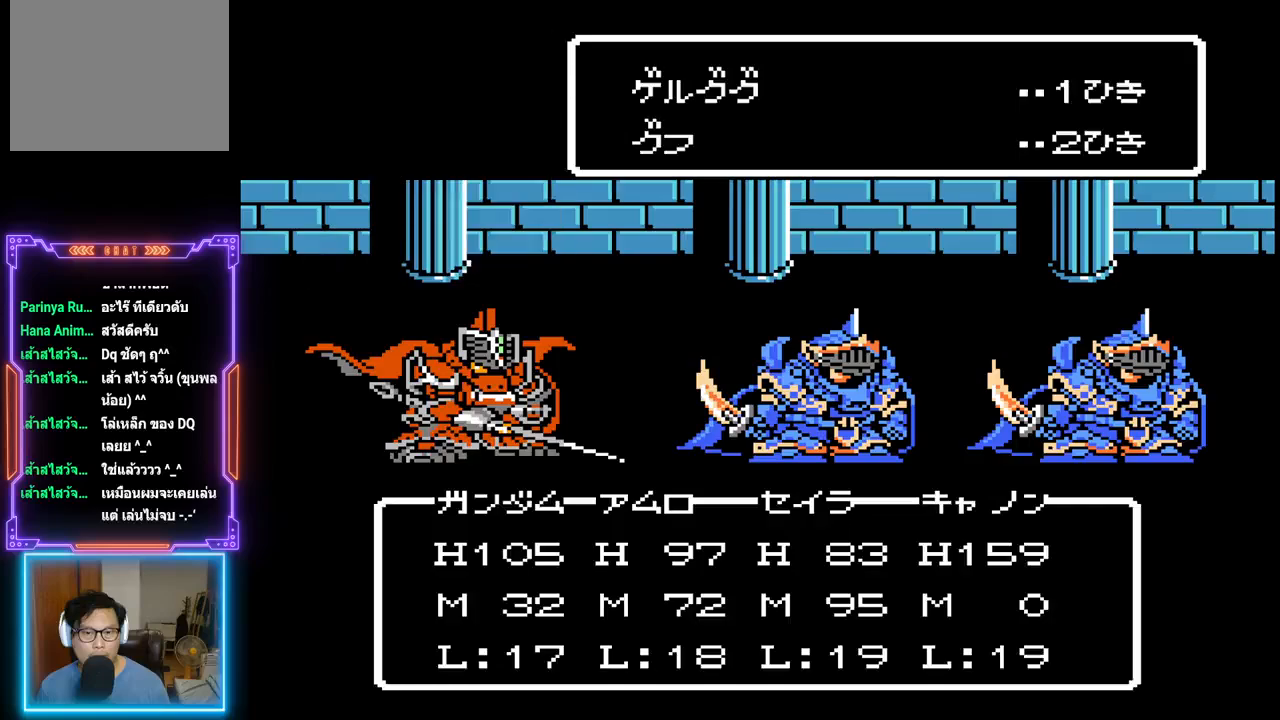
{"buttons": ["TRIANGLE"], "events": []}
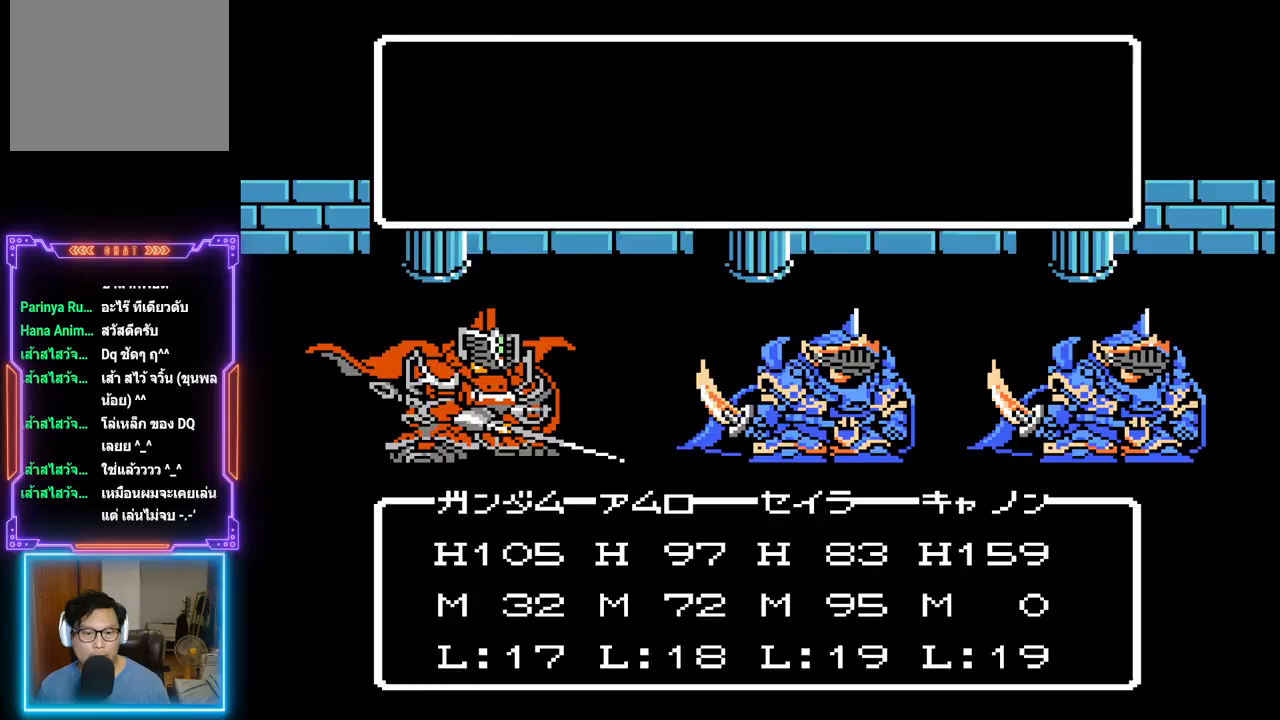
{"buttons": ["TRIANGLE"], "events": []}
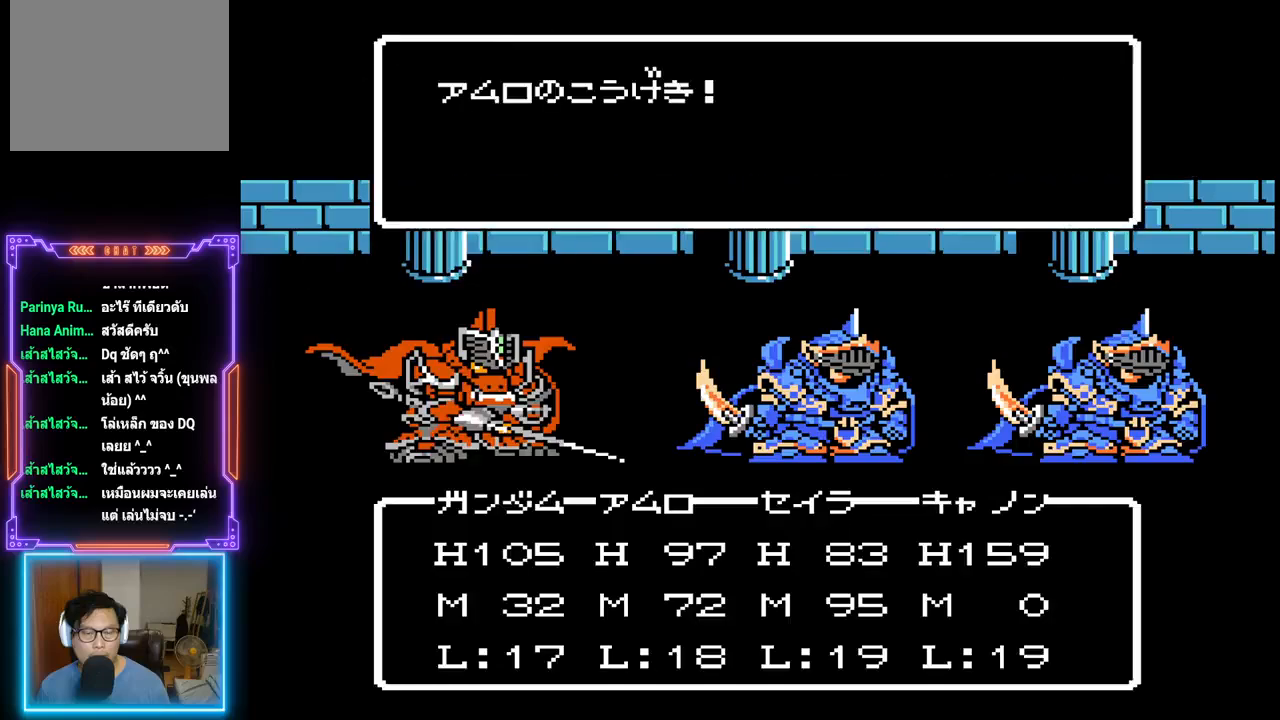
{"buttons": ["TRIANGLE"], "events": []}
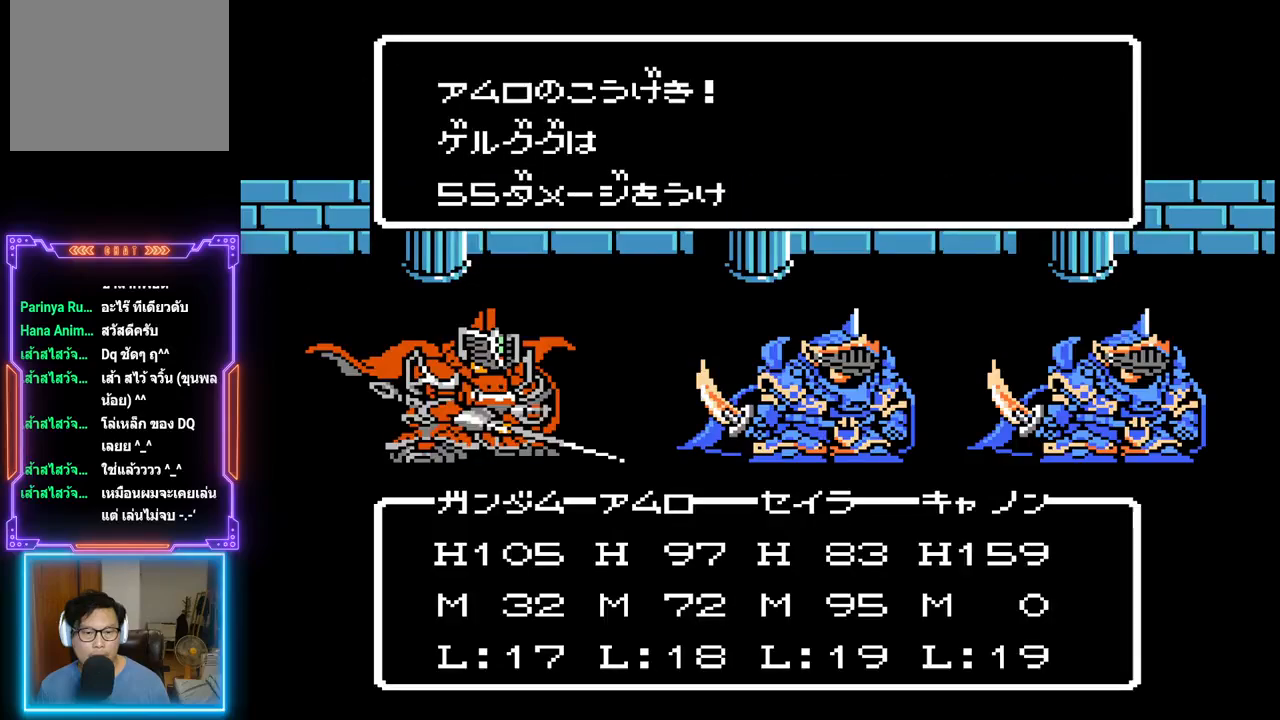
{"buttons": ["TRIANGLE"], "events": []}
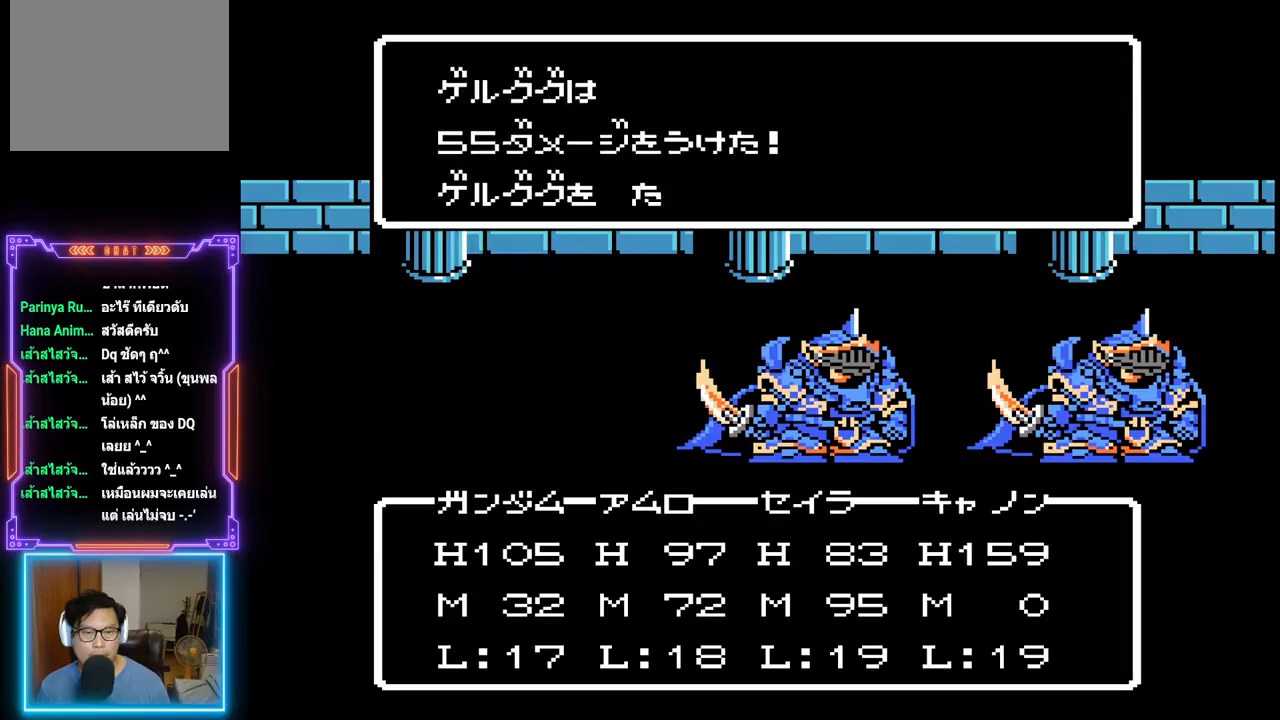
{"buttons": ["TRIANGLE"], "events": []}
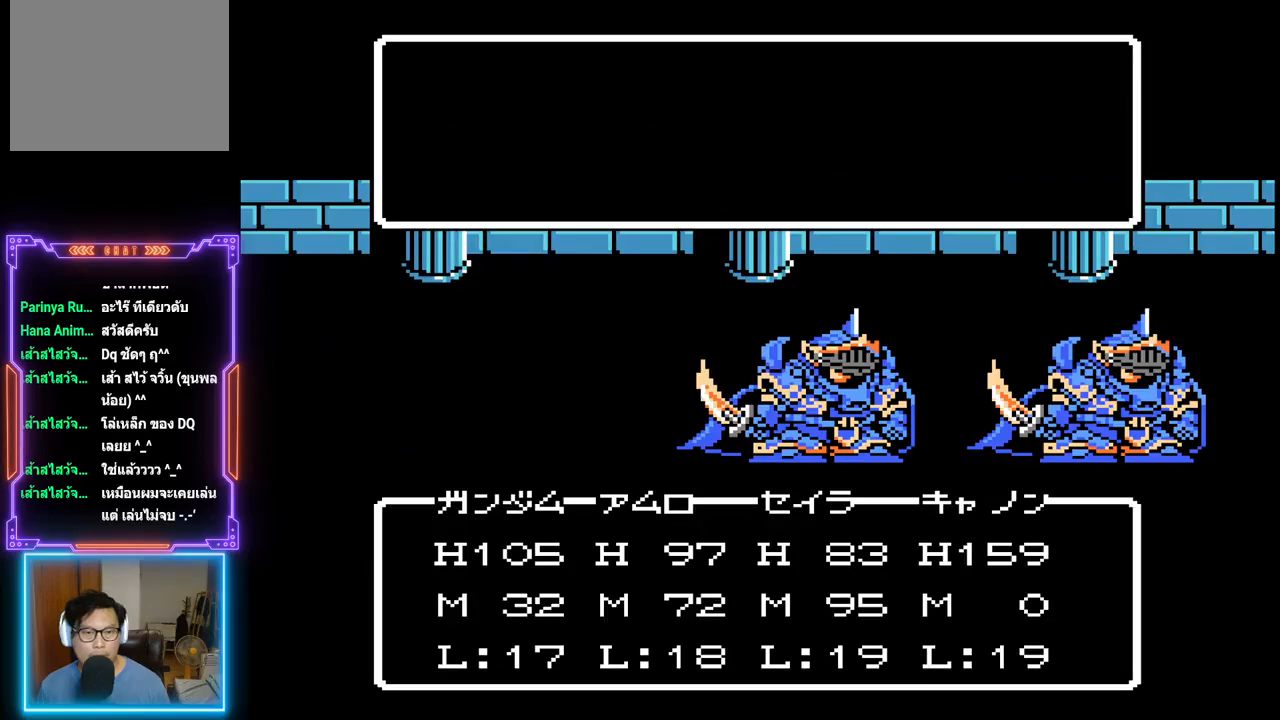
{"buttons": ["TRIANGLE"], "events": []}
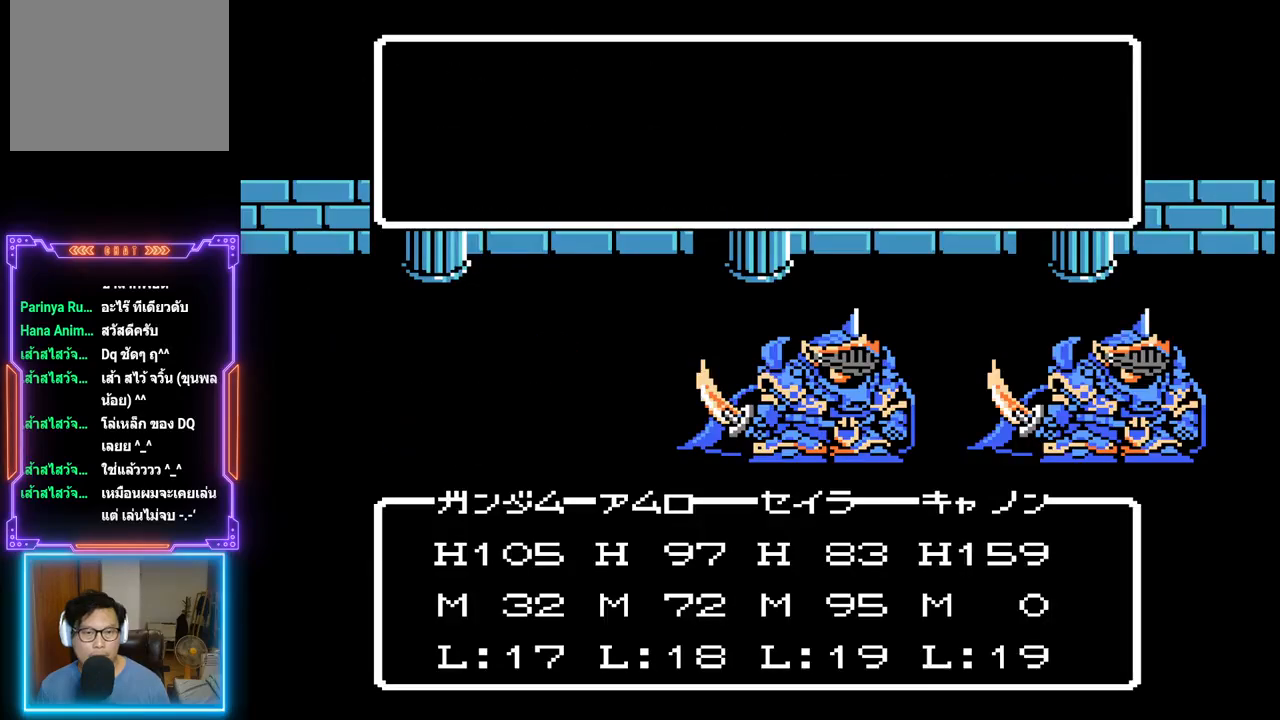
{"buttons": ["TRIANGLE"], "events": [[367, "TRIANGLE", "up"], [500, "TRIANGLE", "down"]]}